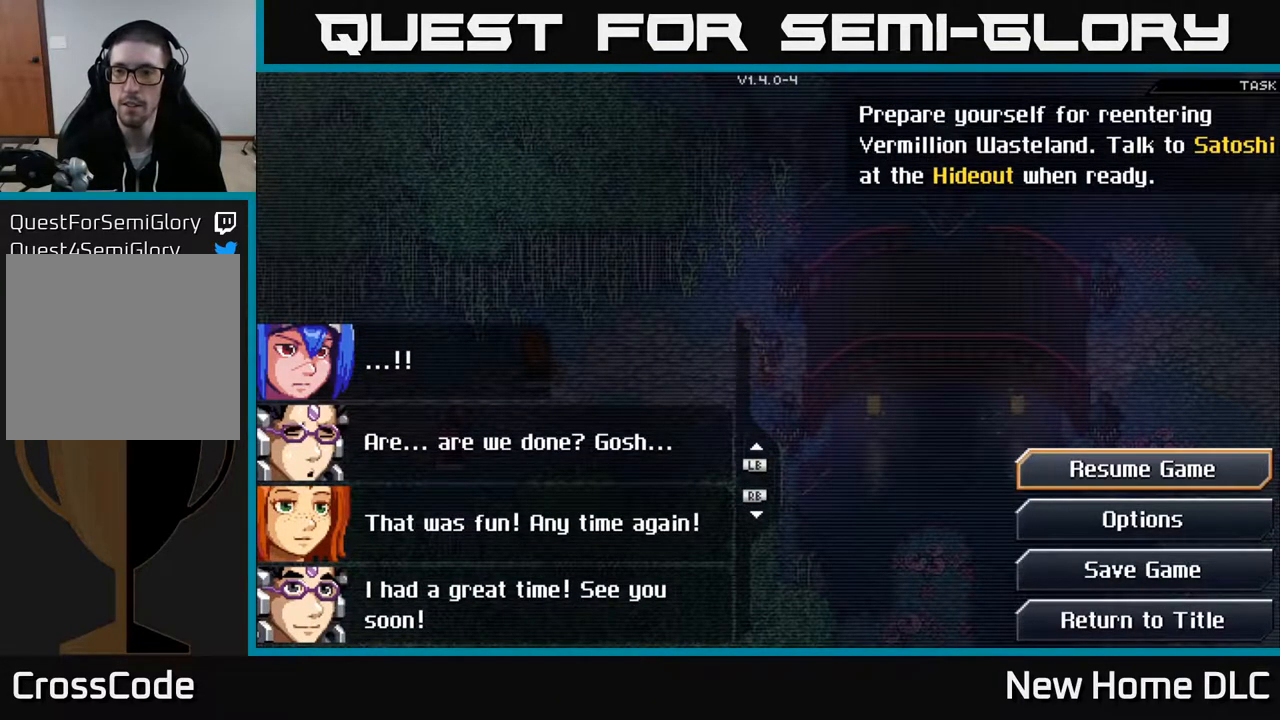
Gameplay with a controller (Xbox layout); each line is a JSON object with the inputs held at the frame after it. "events" lists button and stick changes between this image and that frame as [ms after this image, input, new state], when the widget could be followed in between.
{"buttons": [], "left_stick": "center", "right_stick": "center", "events": []}
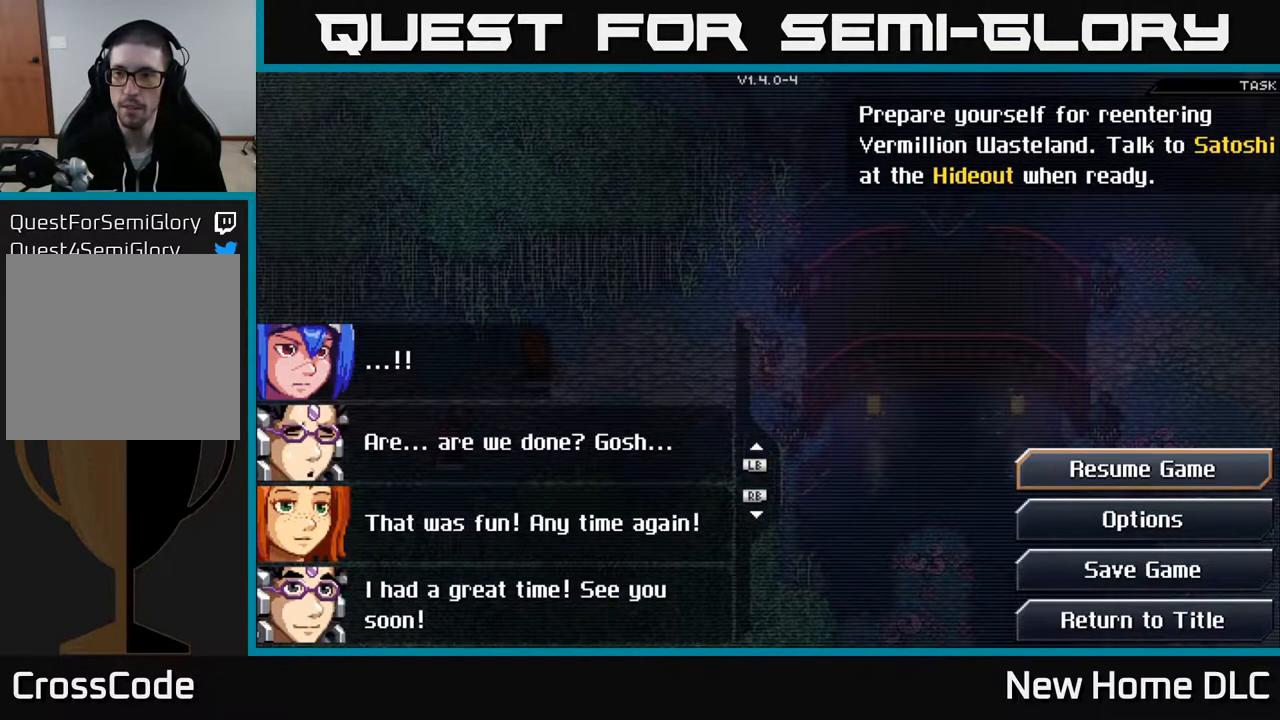
{"buttons": [], "left_stick": "center", "right_stick": "center", "events": []}
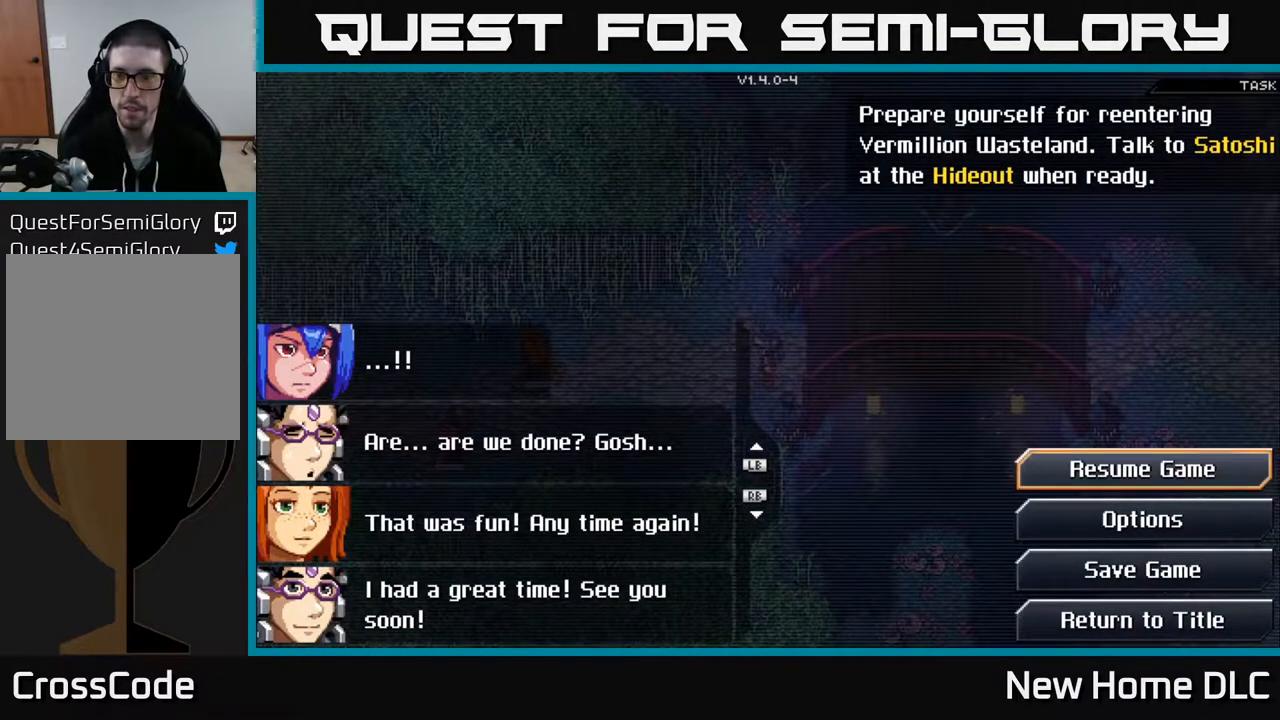
{"buttons": [], "left_stick": "center", "right_stick": "center", "events": []}
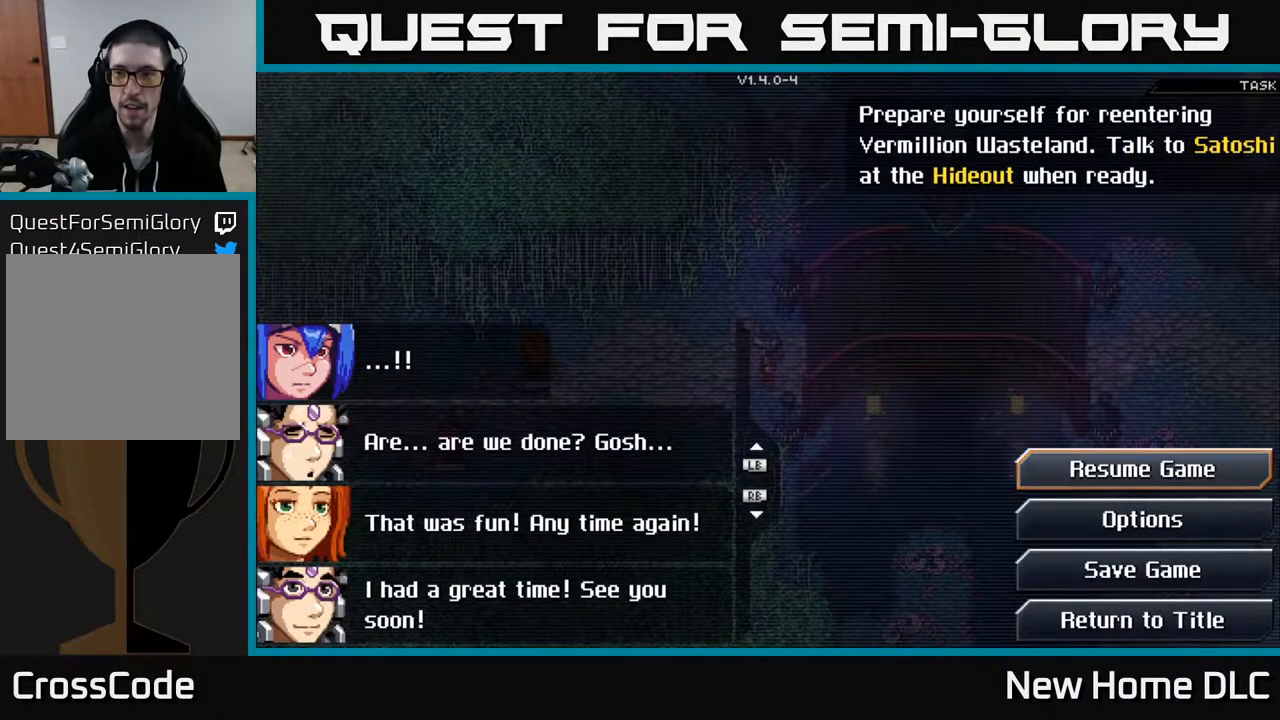
{"buttons": [], "left_stick": "center", "right_stick": "center", "events": []}
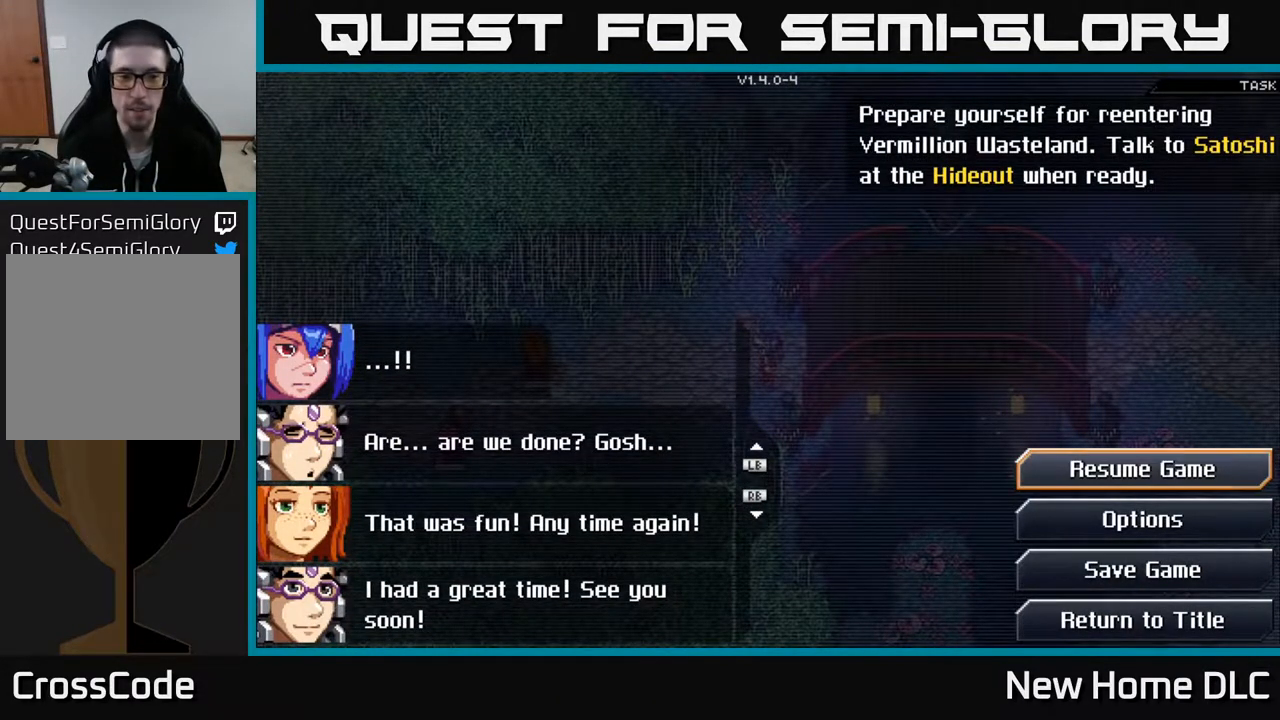
{"buttons": [], "left_stick": "center", "right_stick": "center", "events": []}
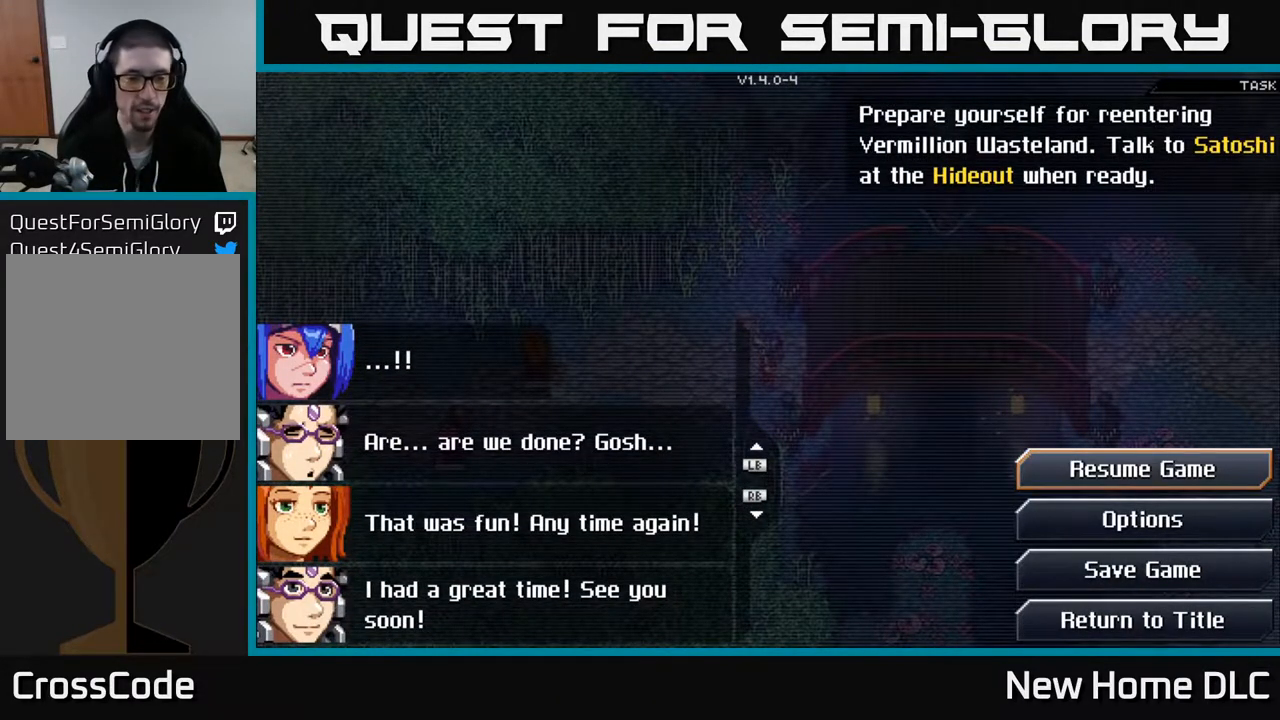
{"buttons": [], "left_stick": "center", "right_stick": "center", "events": []}
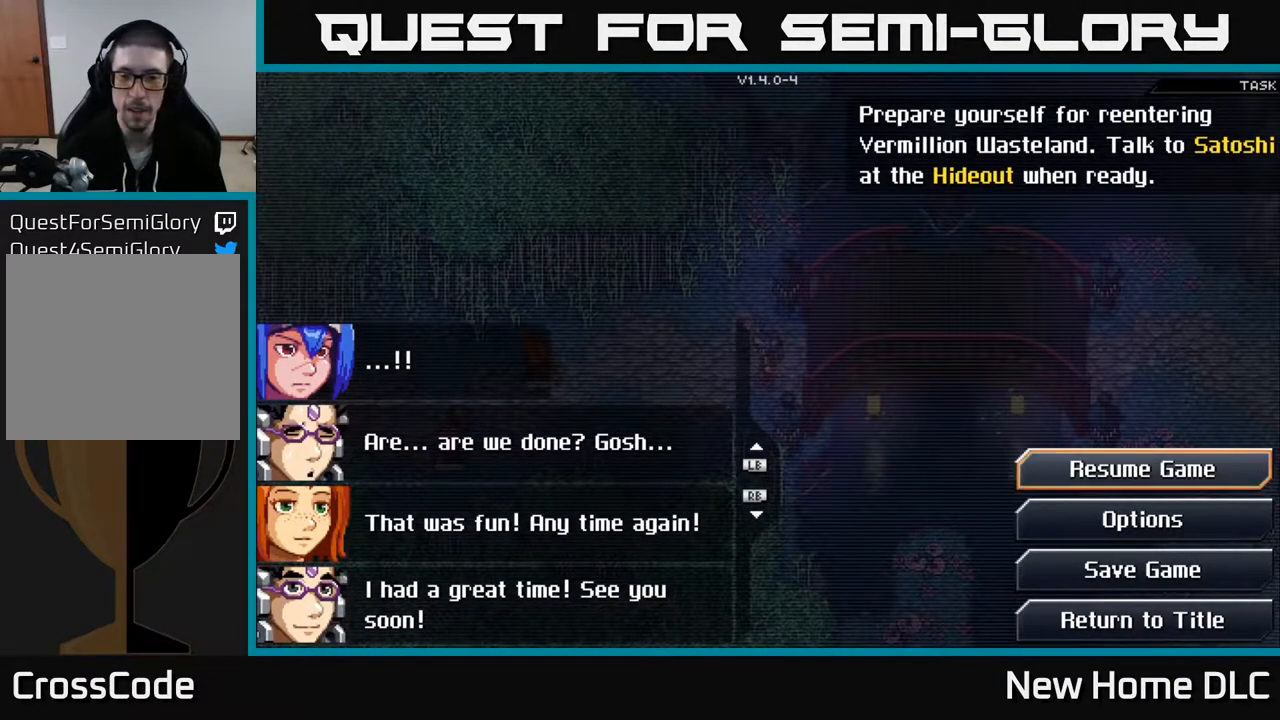
{"buttons": [], "left_stick": "center", "right_stick": "center", "events": [[133, "R1", "down"], [233, "R1", "up"]]}
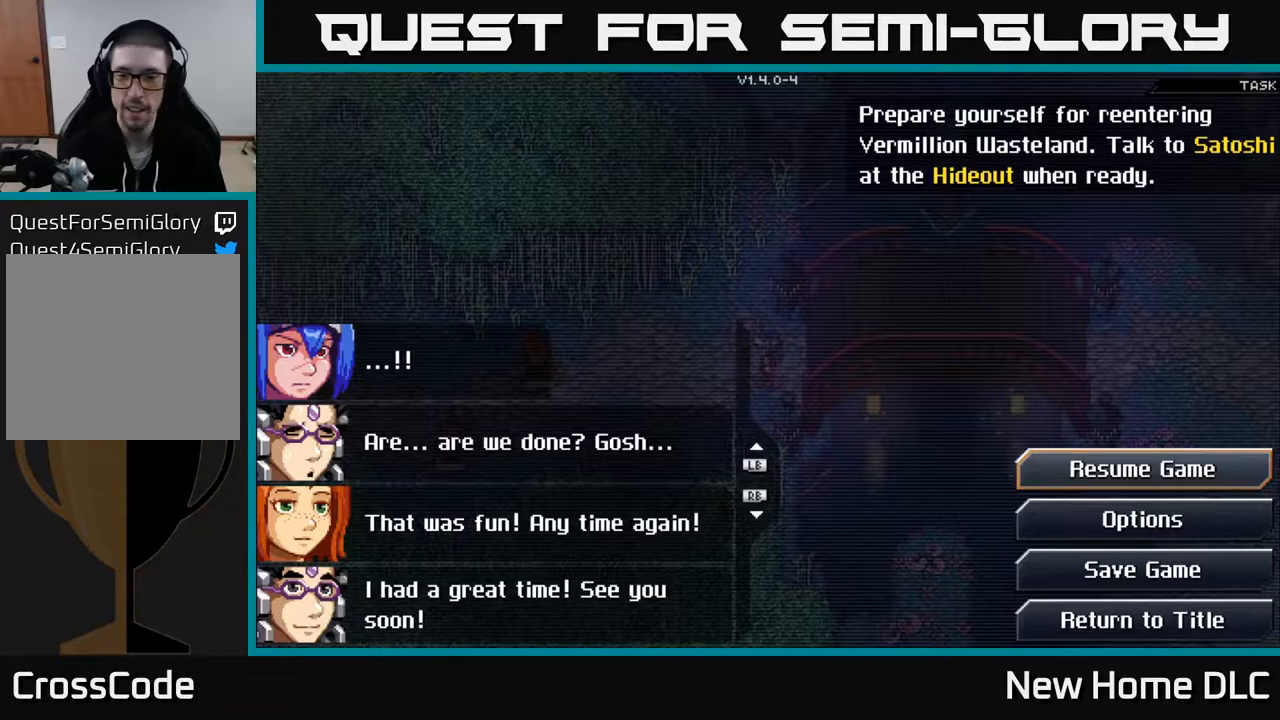
{"buttons": [], "left_stick": "center", "right_stick": "center", "events": [[200, "DPAD_DOWN", "down"], [317, "DPAD_DOWN", "up"]]}
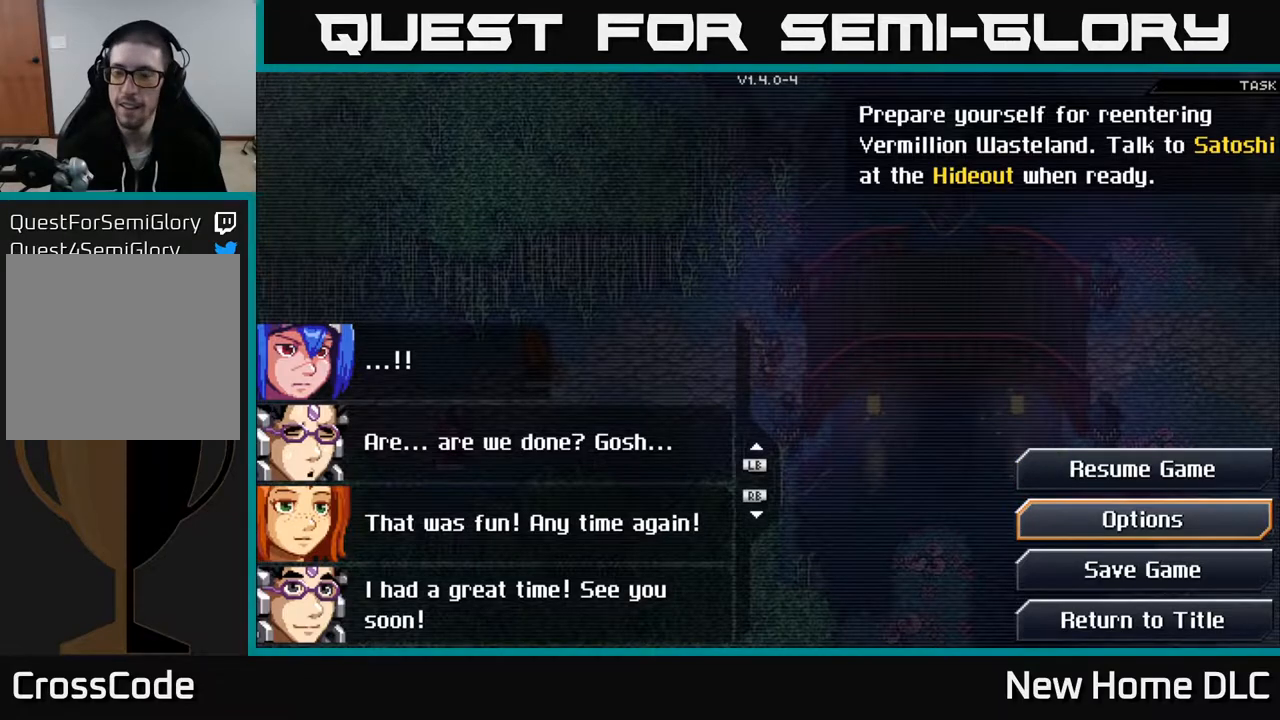
{"buttons": [], "left_stick": "center", "right_stick": "center", "events": []}
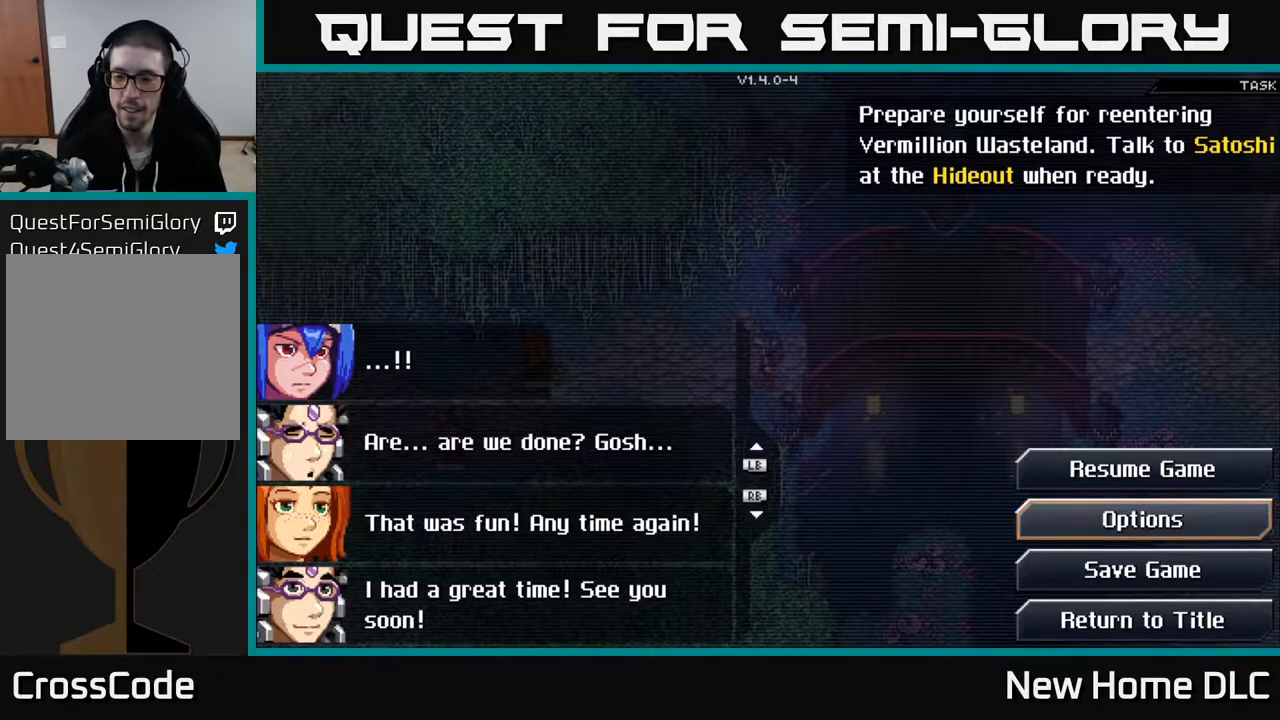
{"buttons": [], "left_stick": "center", "right_stick": "center", "events": []}
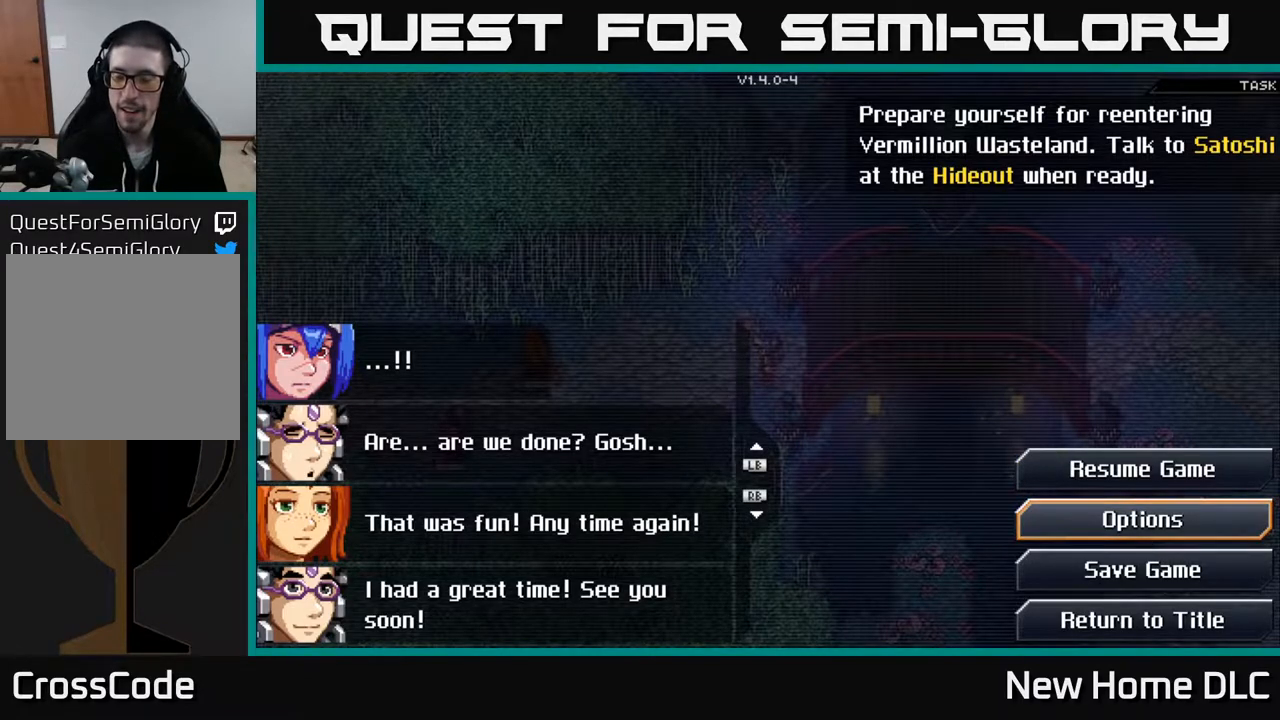
{"buttons": [], "left_stick": "center", "right_stick": "center", "events": []}
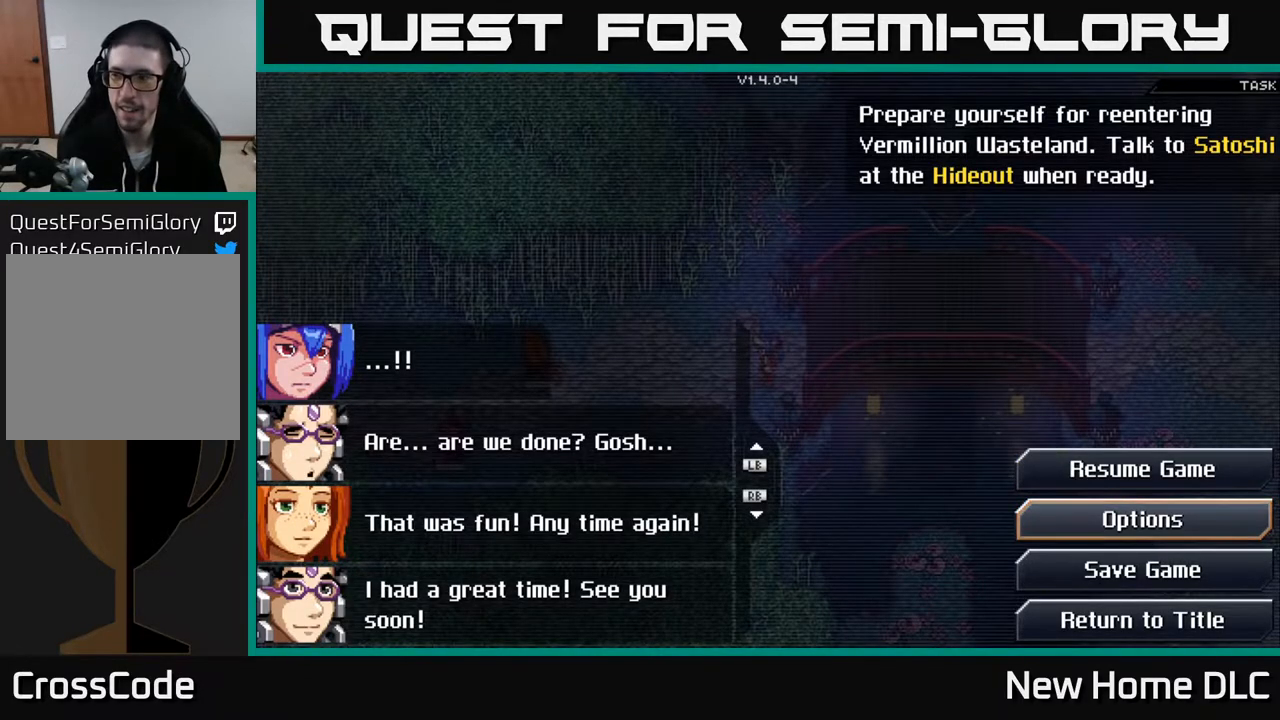
{"buttons": ["L2"], "left_stick": "center", "right_stick": "center", "events": [[117, "B", "down"], [217, "B", "up"], [350, "L2", "down"]]}
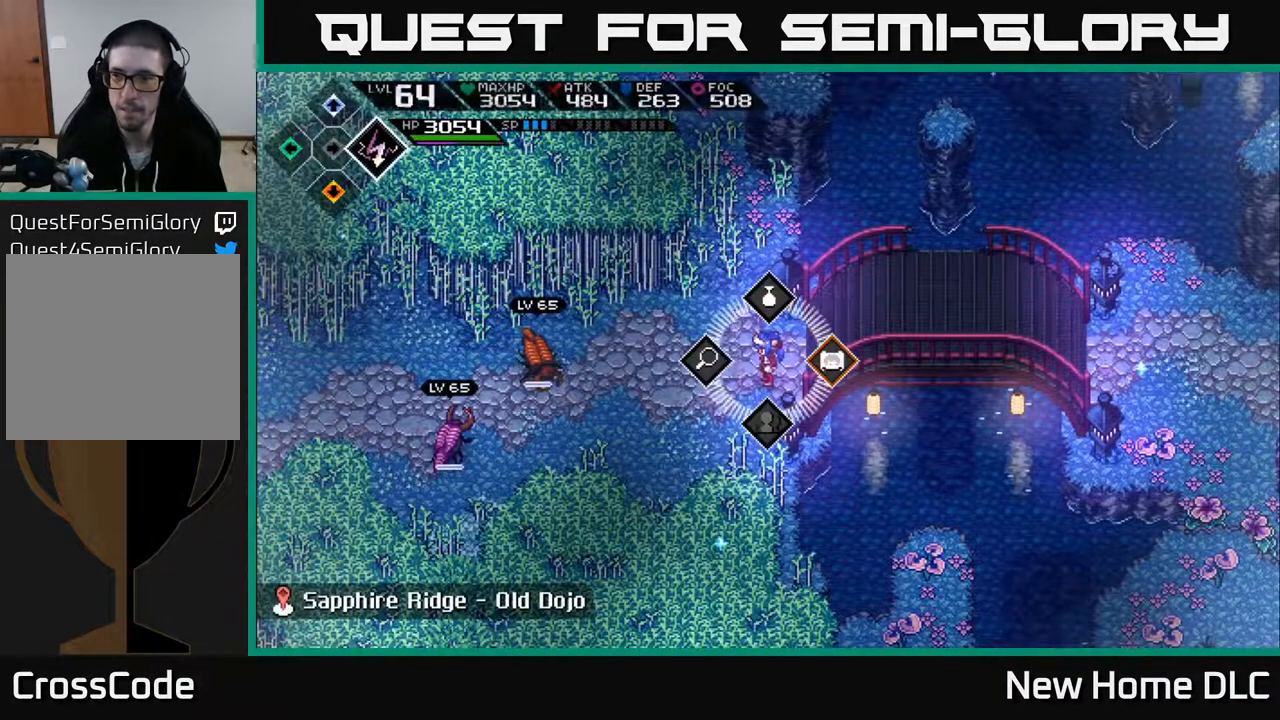
{"buttons": ["A", "L2"], "left_stick": "right", "right_stick": "center", "events": [[283, "left_stick", "right"], [500, "A", "down"]]}
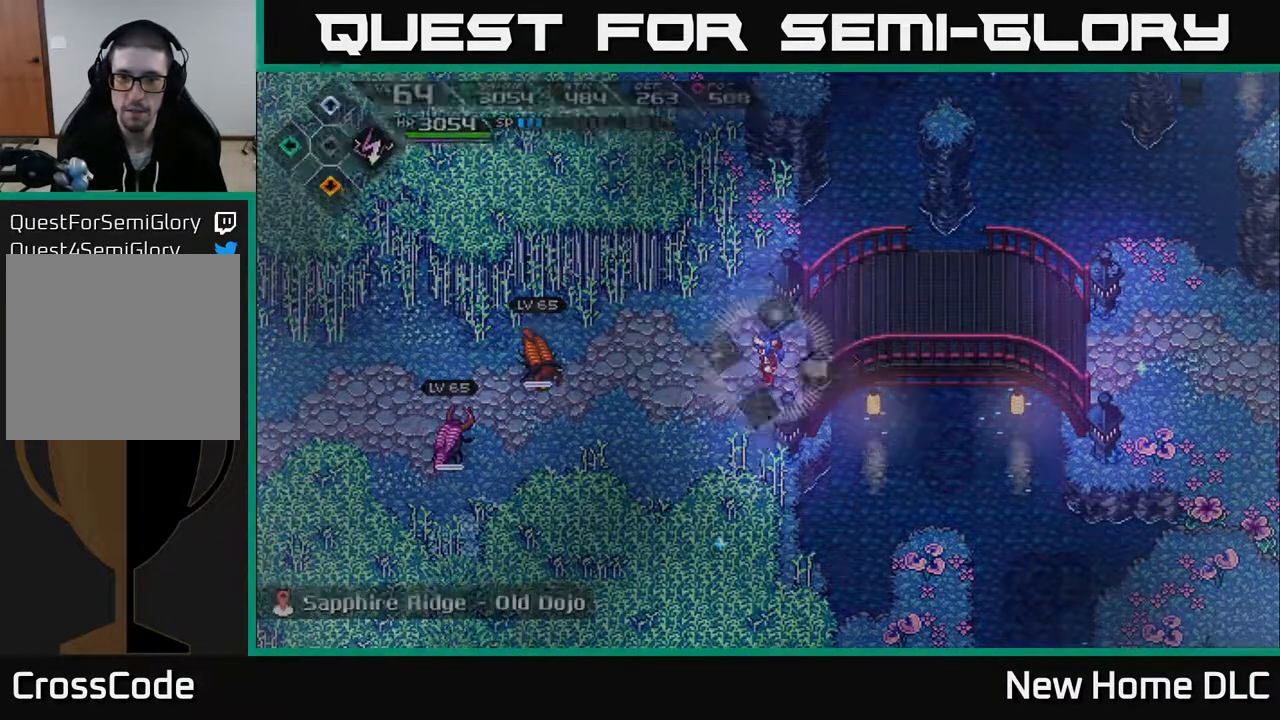
{"buttons": [], "left_stick": "center", "right_stick": "center", "events": [[83, "A", "up"], [200, "left_stick", "center"], [317, "L2", "up"]]}
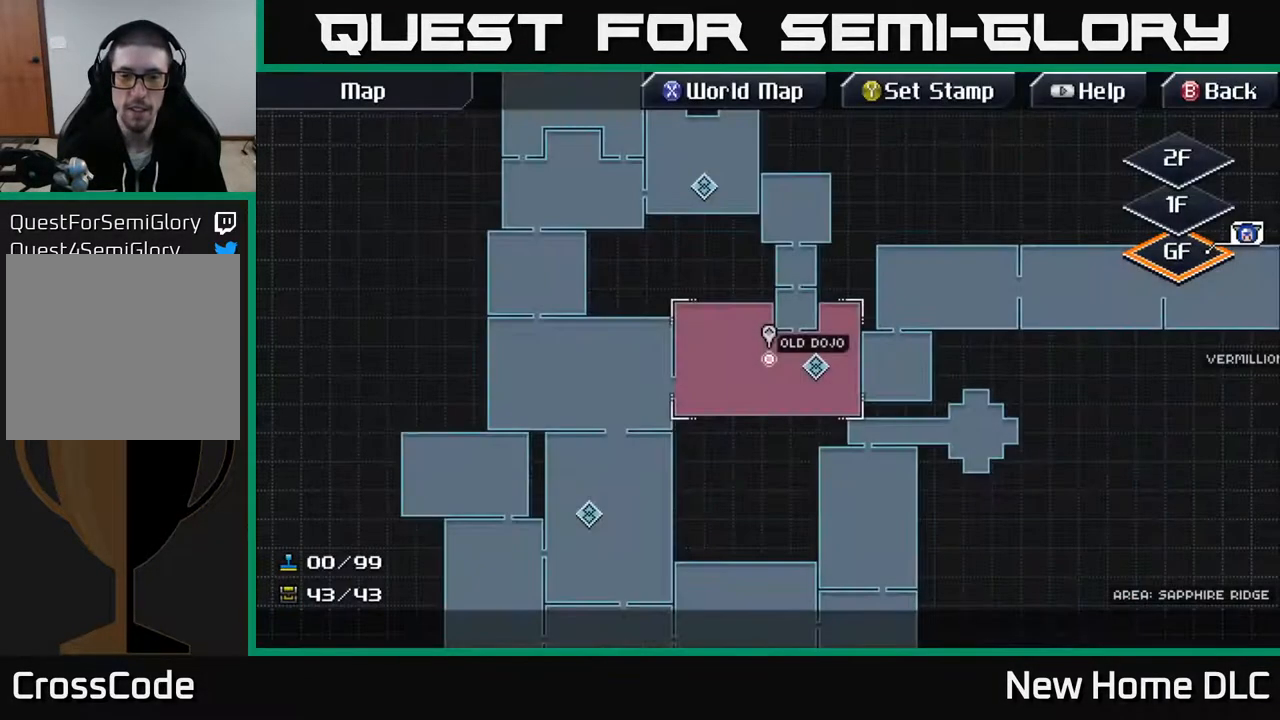
{"buttons": [], "left_stick": "center", "right_stick": "center", "events": [[83, "DPAD_RIGHT", "down"], [383, "DPAD_RIGHT", "up"]]}
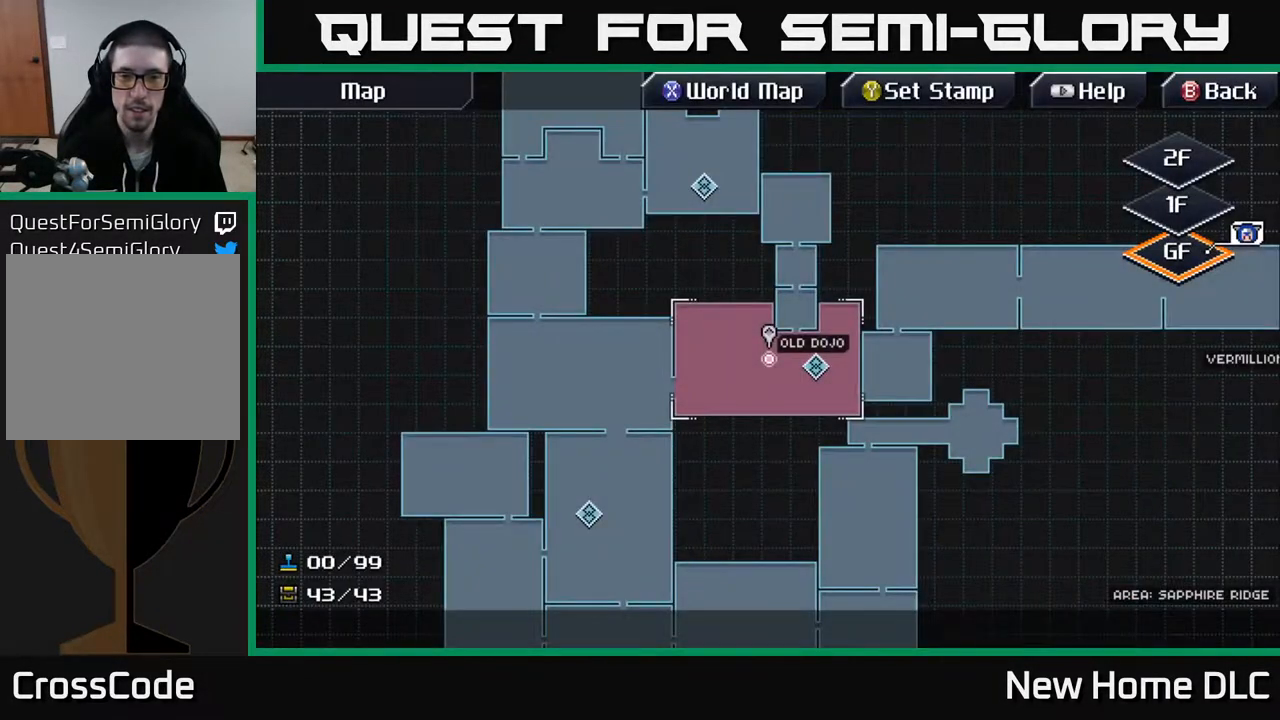
{"buttons": [], "left_stick": "right", "right_stick": "center", "events": [[183, "left_stick", "up-right"], [500, "left_stick", "right"]]}
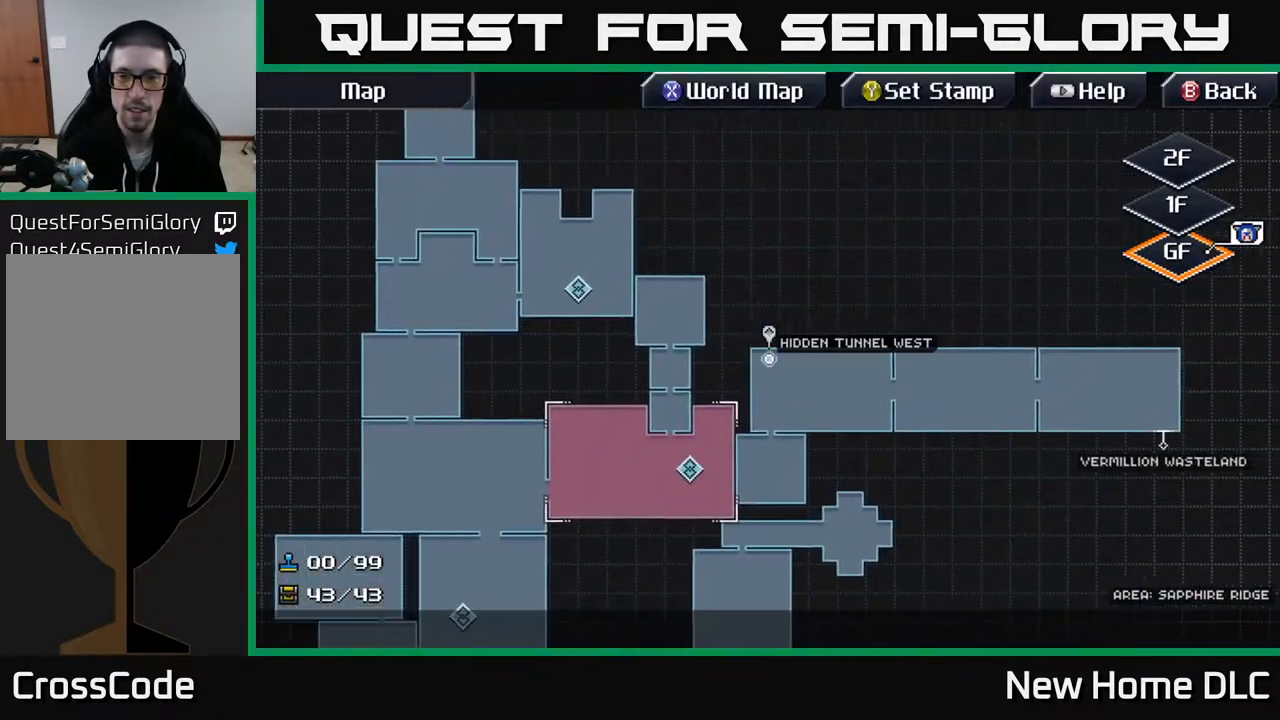
{"buttons": [], "left_stick": "right", "right_stick": "center", "events": []}
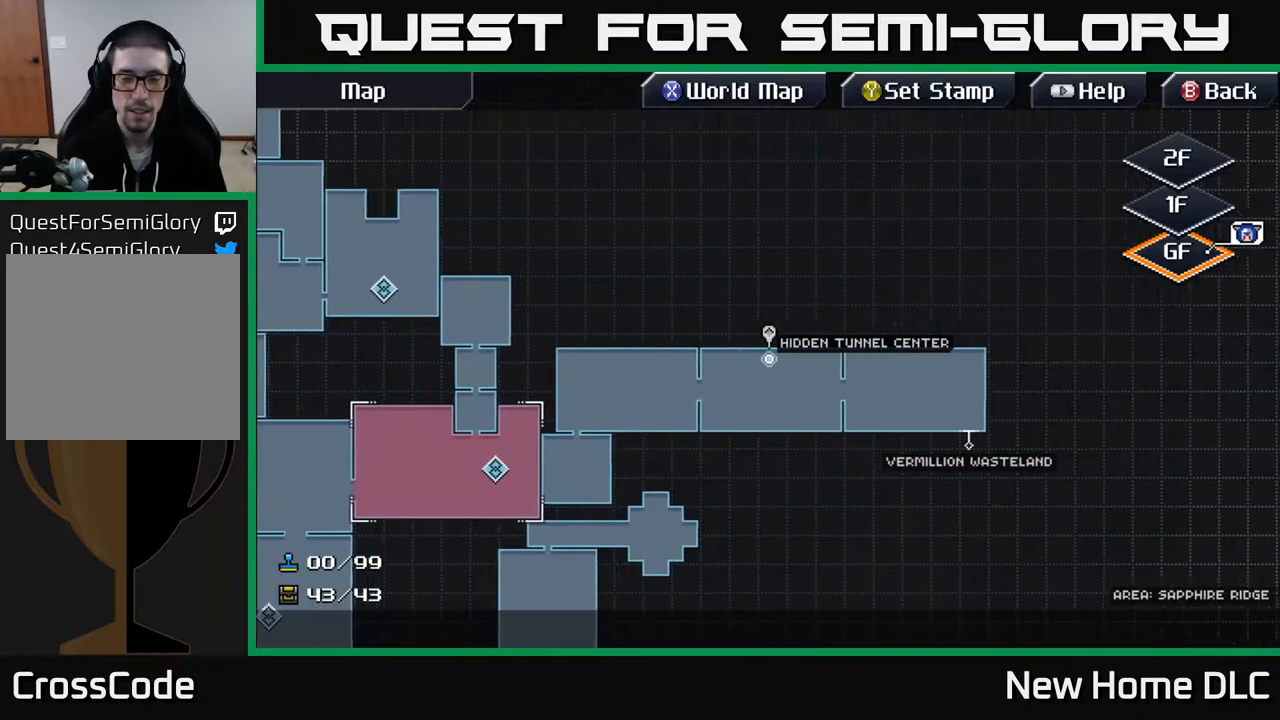
{"buttons": [], "left_stick": "down-left", "right_stick": "center", "events": [[267, "left_stick", "down-right"], [400, "left_stick", "down-left"]]}
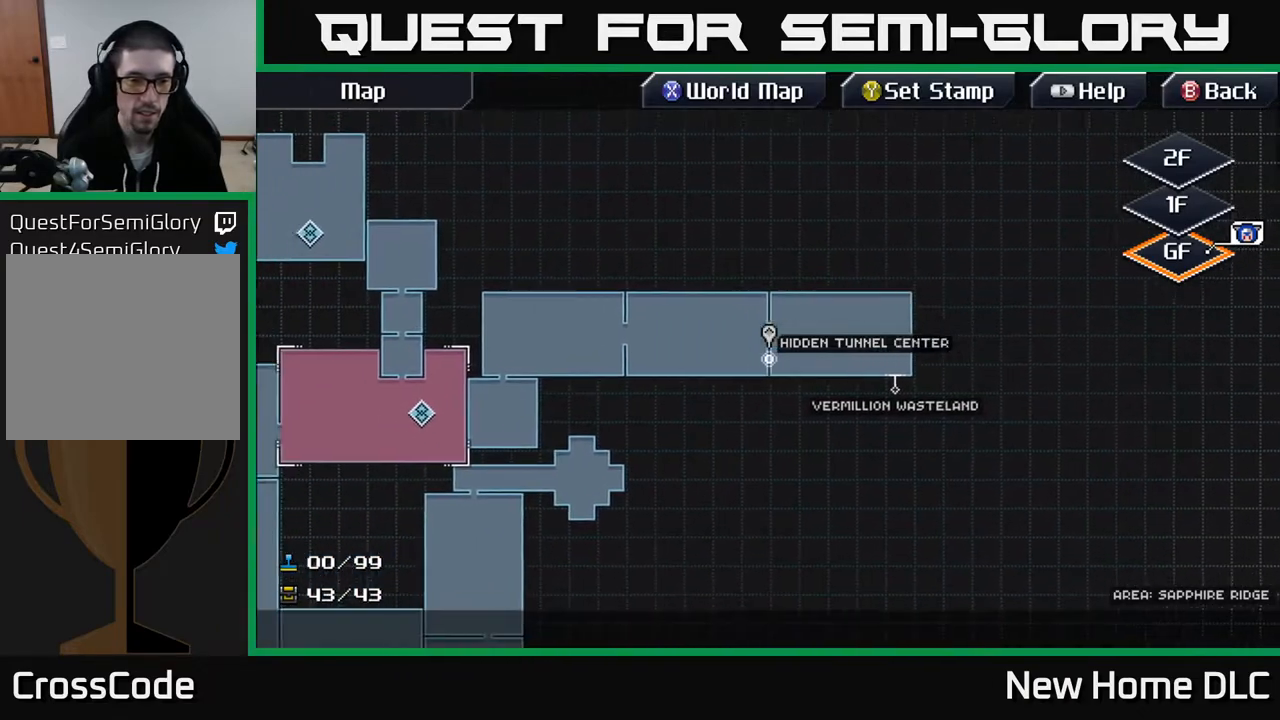
{"buttons": [], "left_stick": "down-left", "right_stick": "center", "events": []}
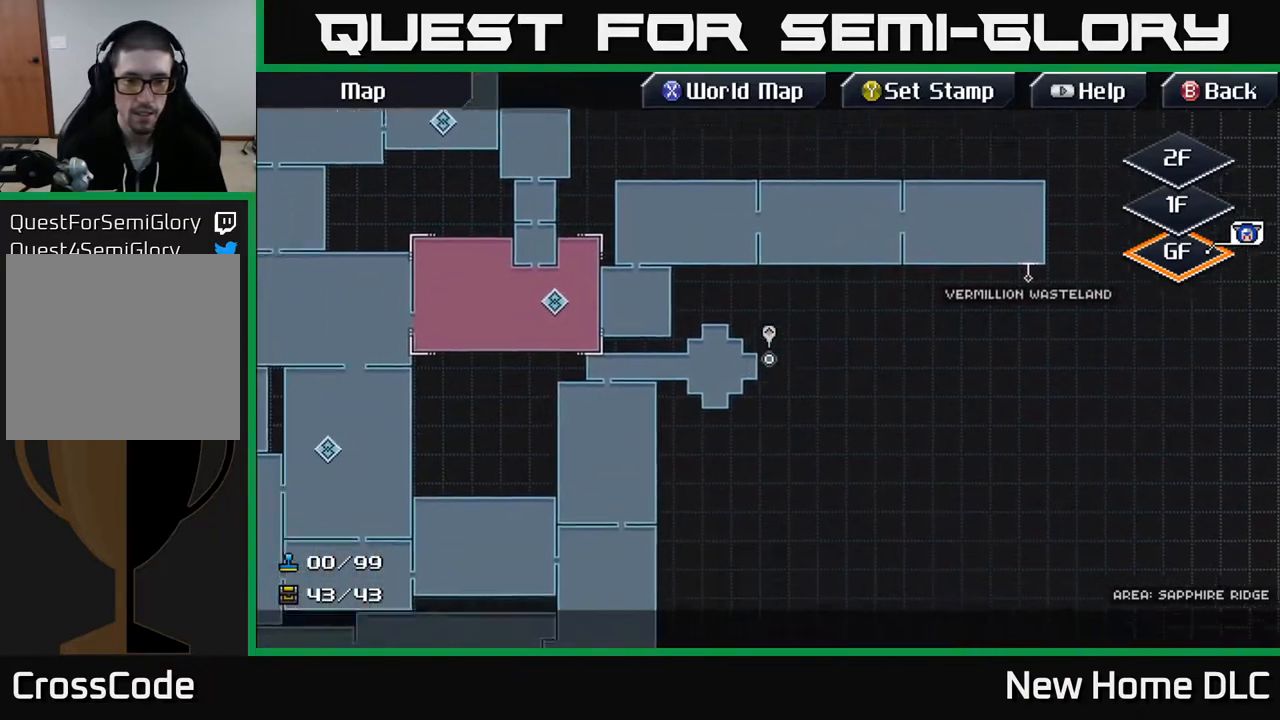
{"buttons": [], "left_stick": "left", "right_stick": "center", "events": [[167, "left_stick", "center"], [433, "left_stick", "left"]]}
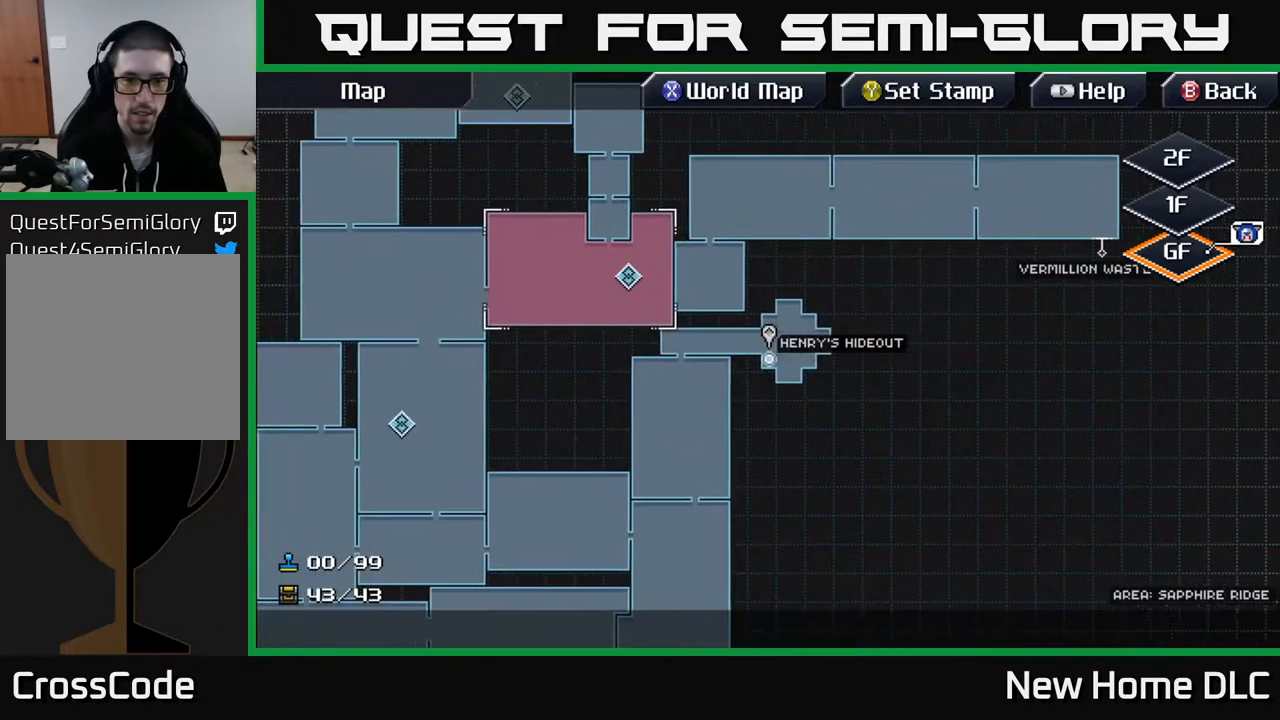
{"buttons": [], "left_stick": "down-left", "right_stick": "center", "events": [[100, "left_stick", "down-left"]]}
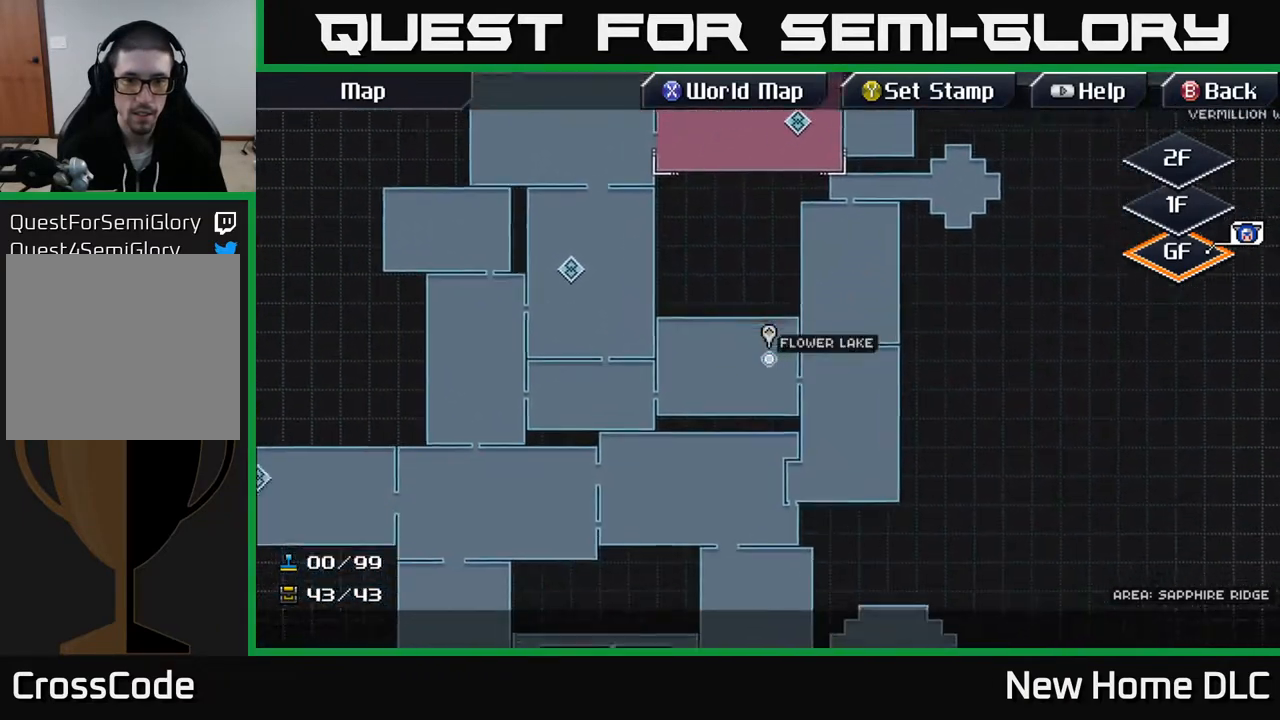
{"buttons": [], "left_stick": "up-left", "right_stick": "center", "events": [[183, "left_stick", "left"], [350, "left_stick", "up-left"]]}
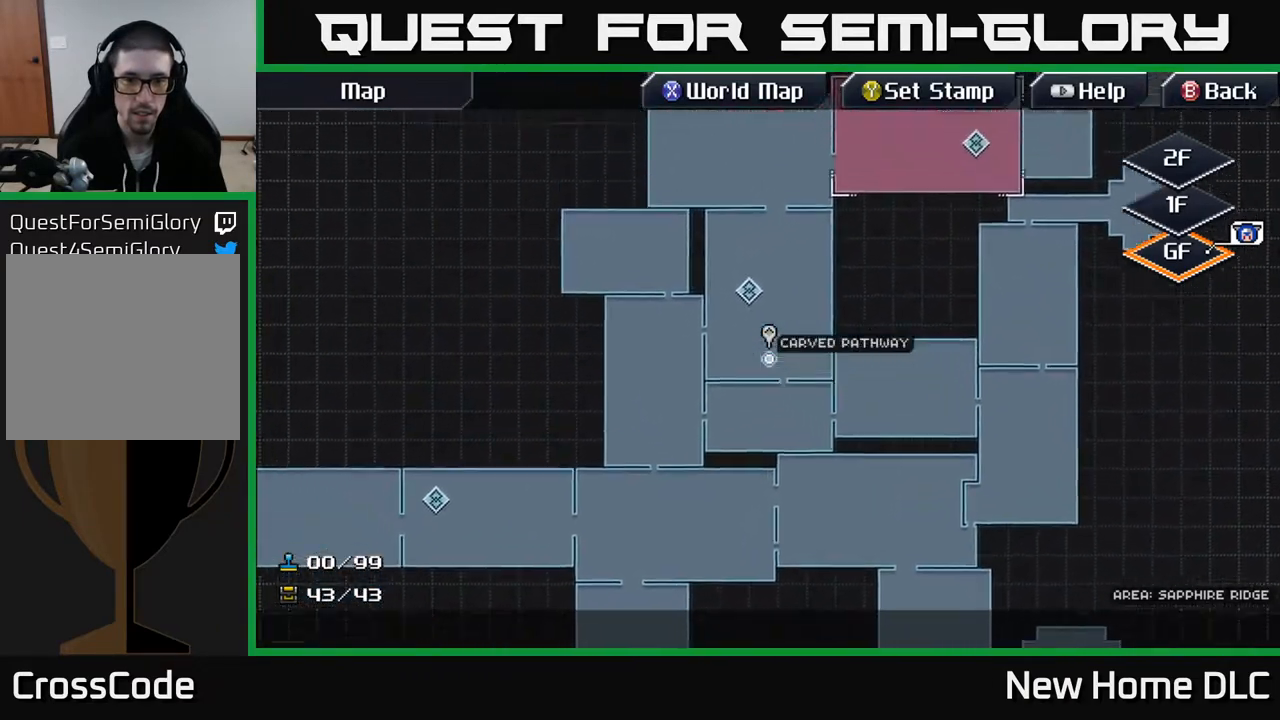
{"buttons": [], "left_stick": "center", "right_stick": "center", "events": [[217, "left_stick", "center"]]}
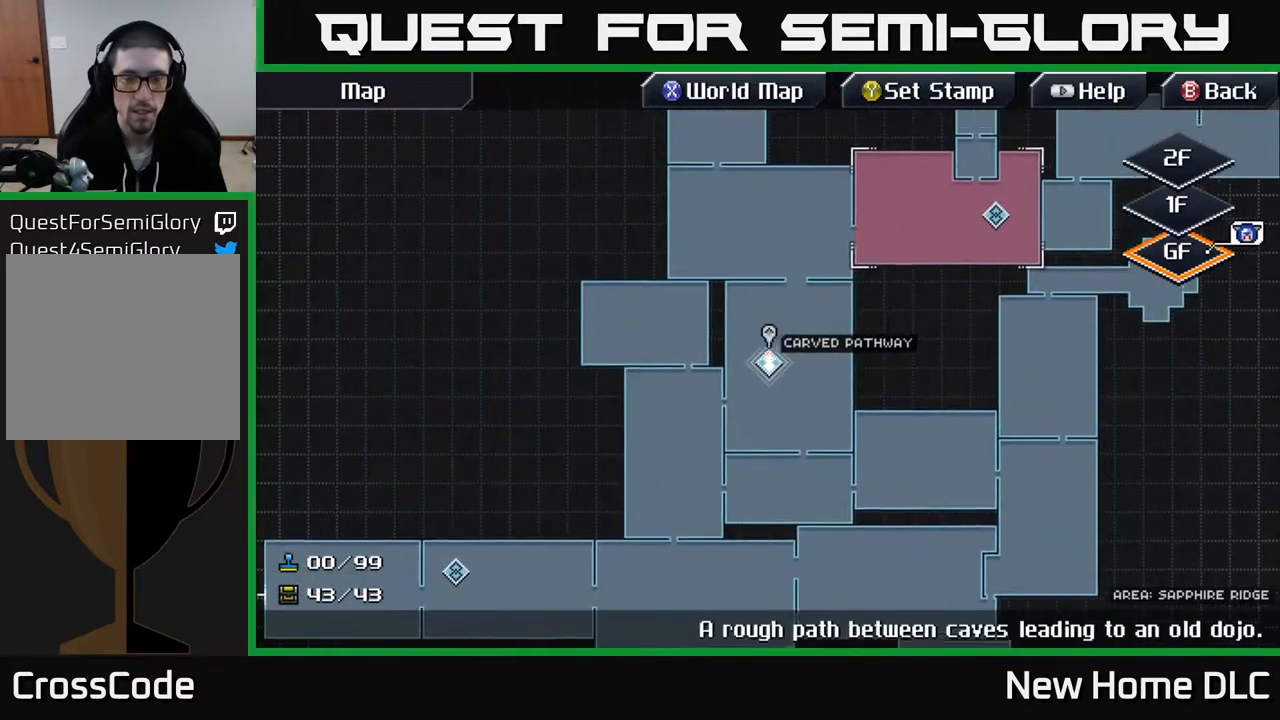
{"buttons": [], "left_stick": "up-right", "right_stick": "center", "events": [[17, "left_stick", "up"], [133, "left_stick", "up-right"]]}
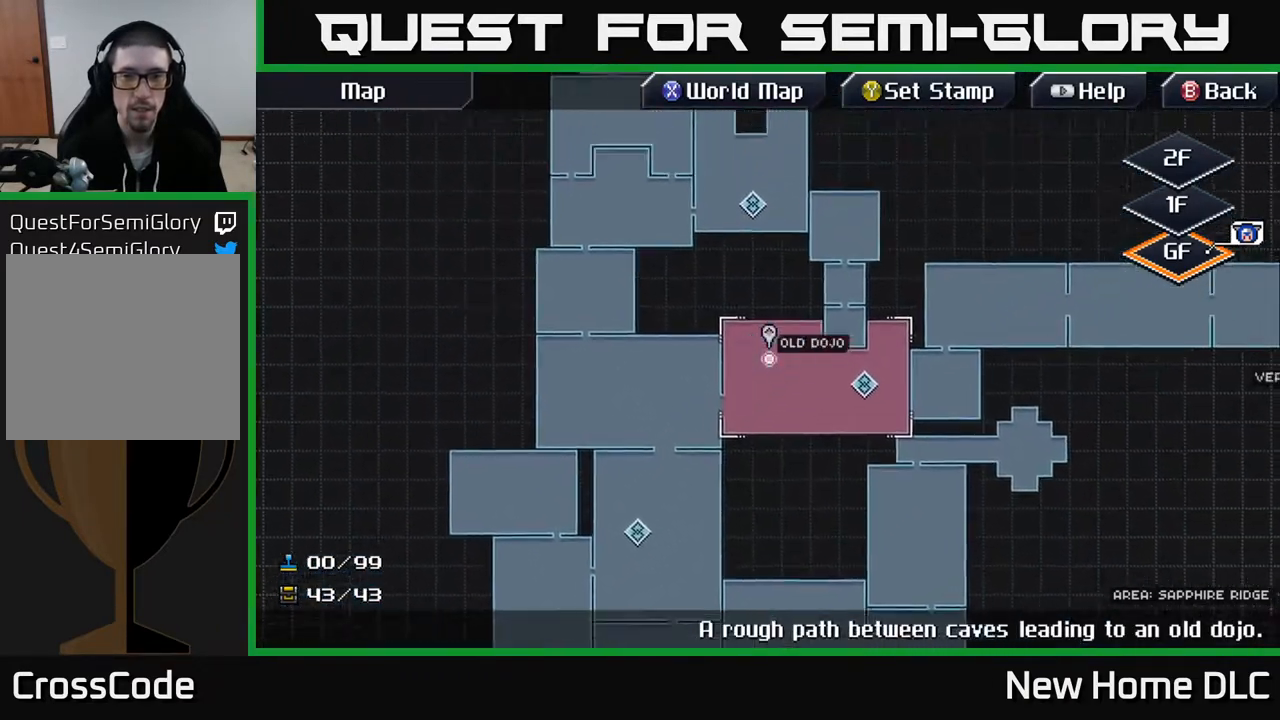
{"buttons": [], "left_stick": "left", "right_stick": "center", "events": [[233, "left_stick", "up"], [333, "left_stick", "up-left"], [500, "left_stick", "left"]]}
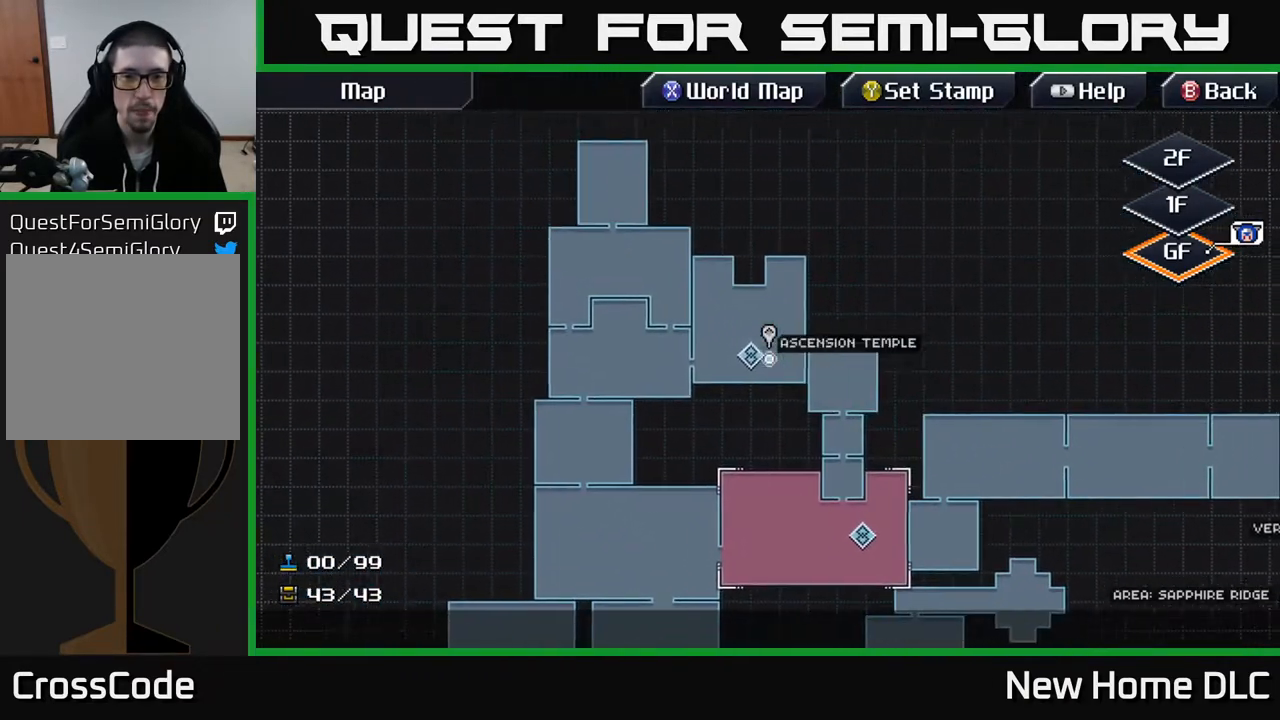
{"buttons": [], "left_stick": "right", "right_stick": "center", "events": [[150, "left_stick", "center"], [483, "left_stick", "right"]]}
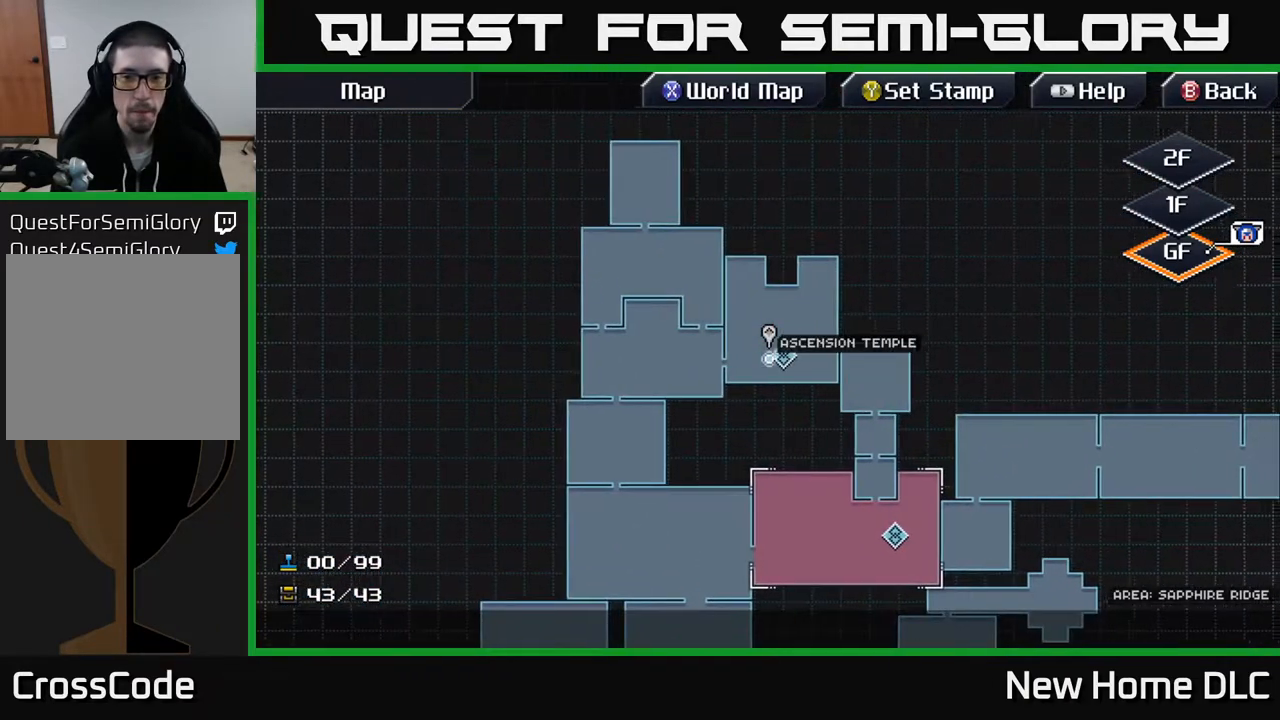
{"buttons": [], "left_stick": "down-left", "right_stick": "center", "events": [[67, "left_stick", "down"], [283, "left_stick", "down-left"]]}
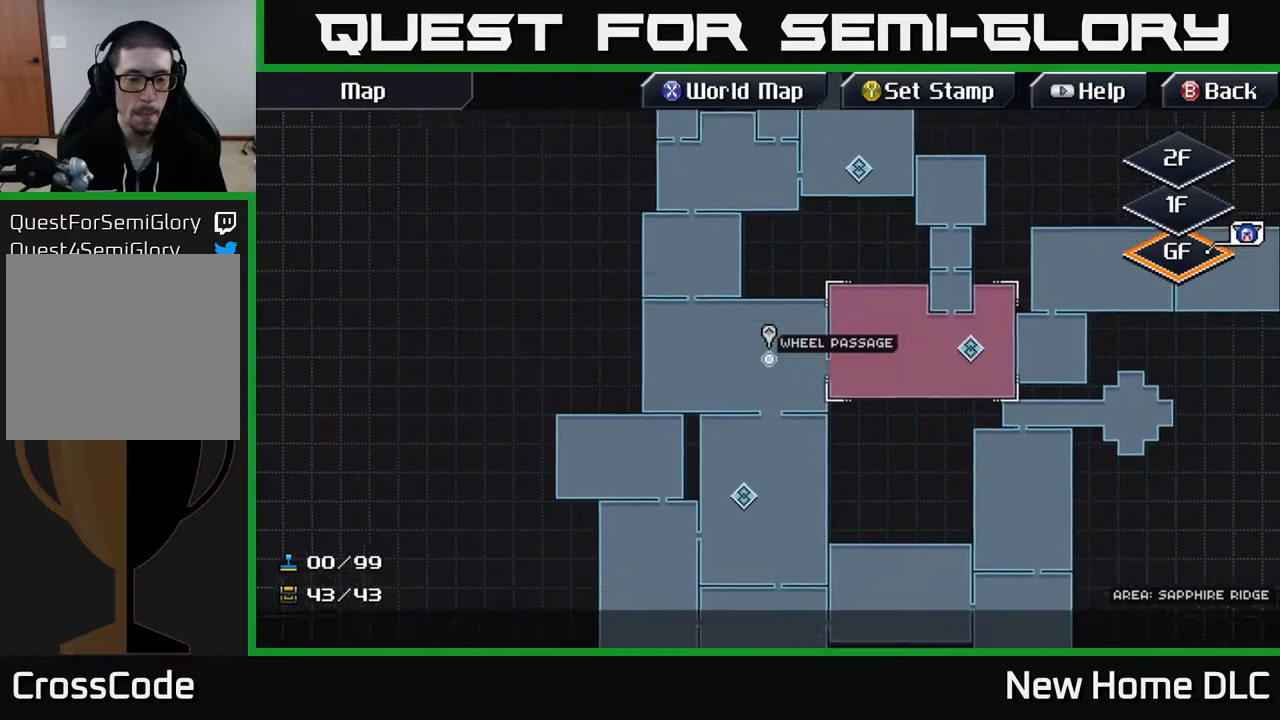
{"buttons": [], "left_stick": "down-left", "right_stick": "center", "events": [[267, "left_stick", "down"], [483, "left_stick", "down-left"]]}
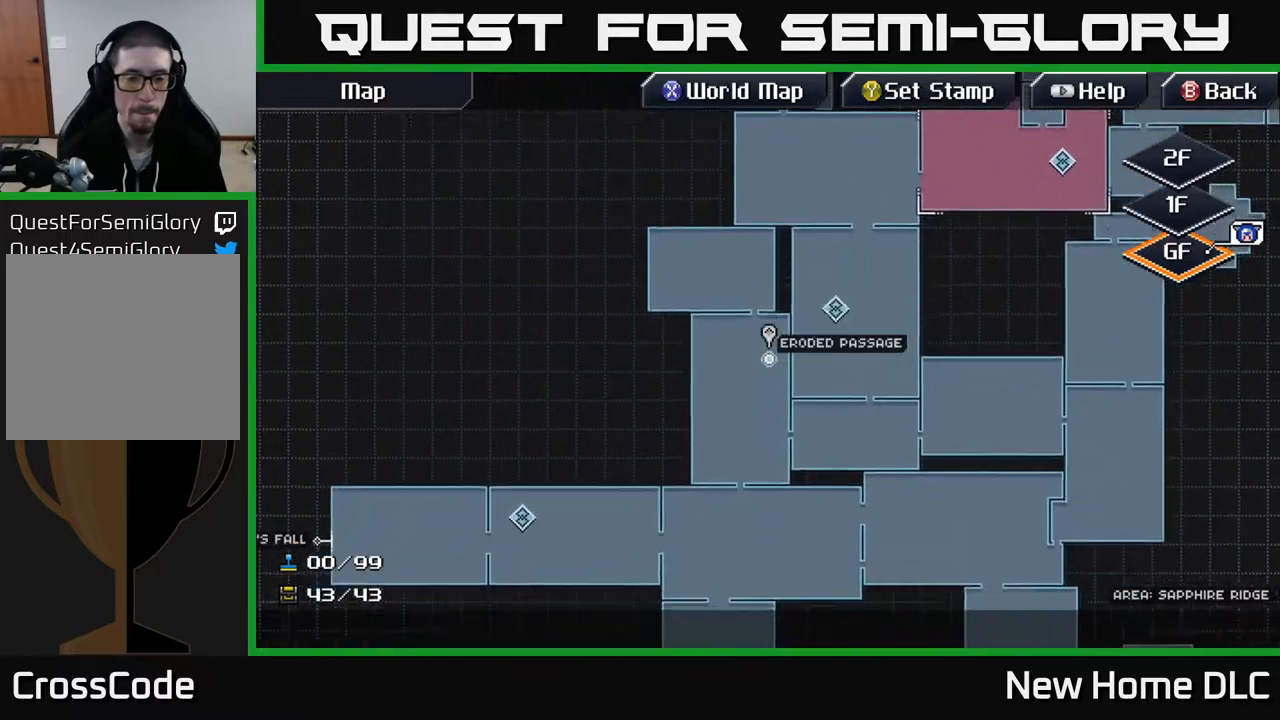
{"buttons": [], "left_stick": "down-right", "right_stick": "center", "events": [[467, "left_stick", "down-right"]]}
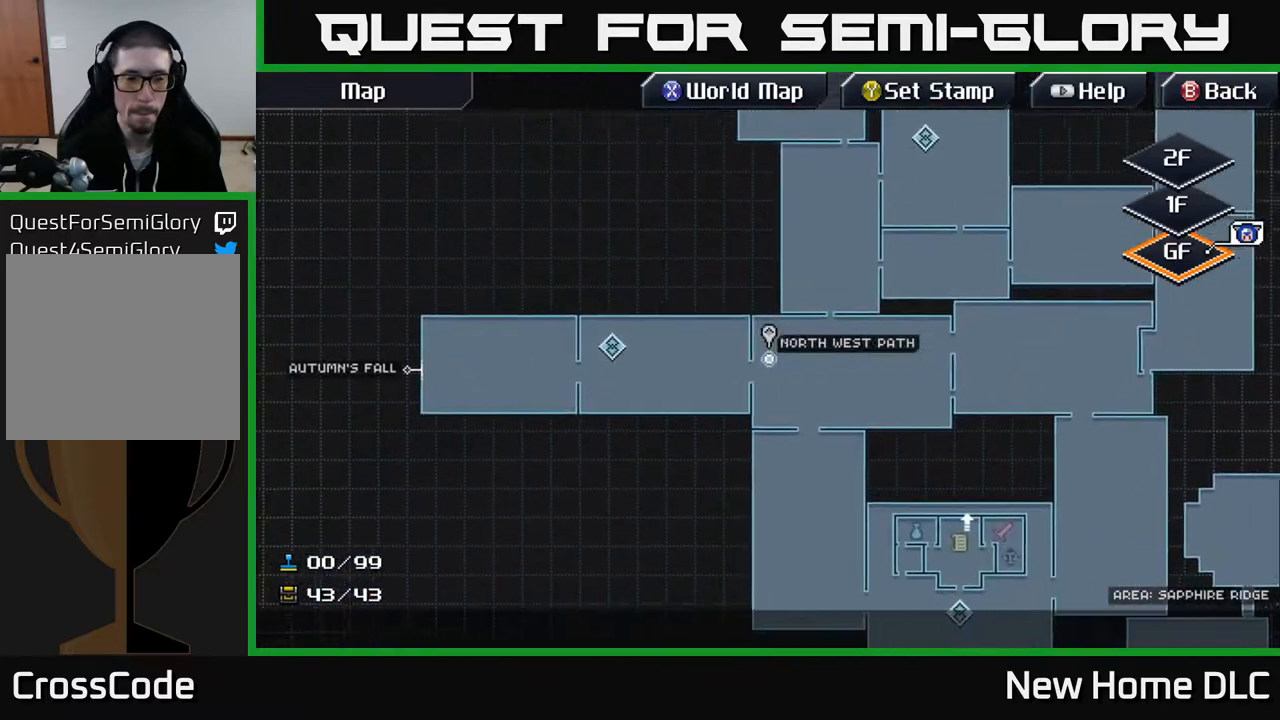
{"buttons": [], "left_stick": "right", "right_stick": "center", "events": [[50, "left_stick", "right"]]}